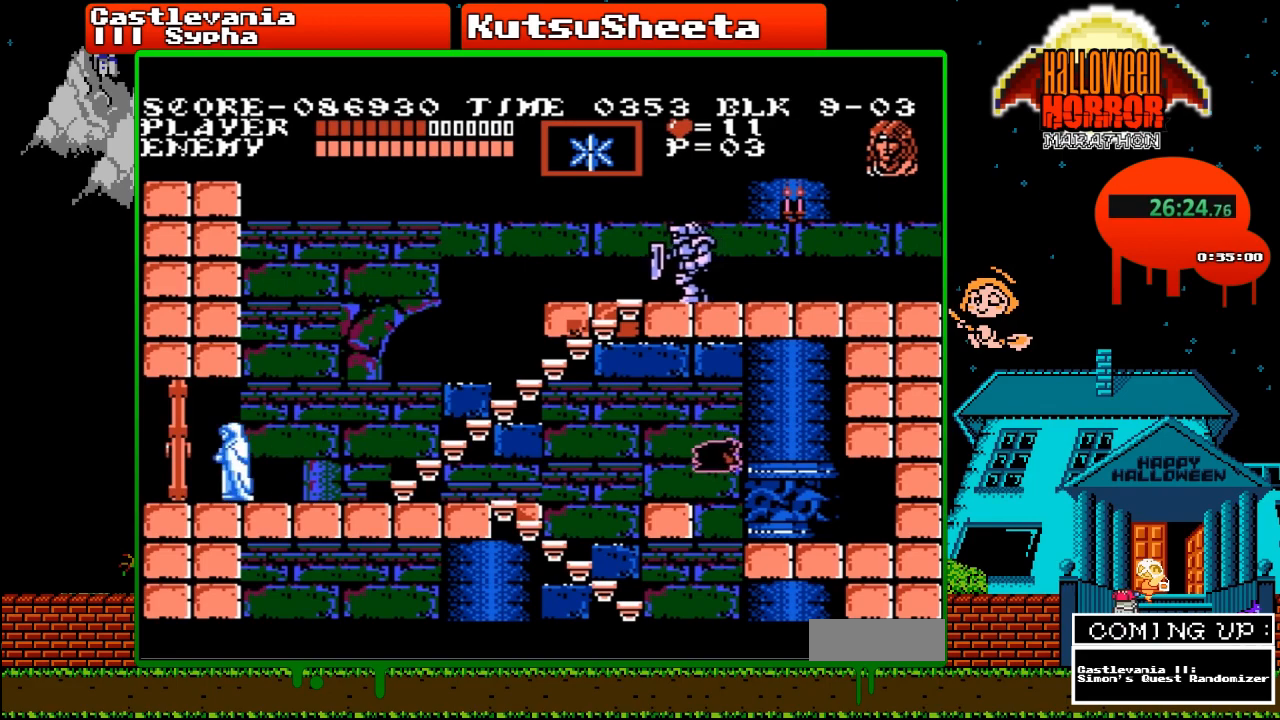
Gameplay with a controller (Nintendo layout); each line is a JSON object with the inputs held at the frame after it. "events" lists button and stick changes between this image and that frame as [ms after this image, input, new state], when the widget could be followed in between. Not read: L3 R3.
{"buttons": ["DPAD_LEFT"], "events": []}
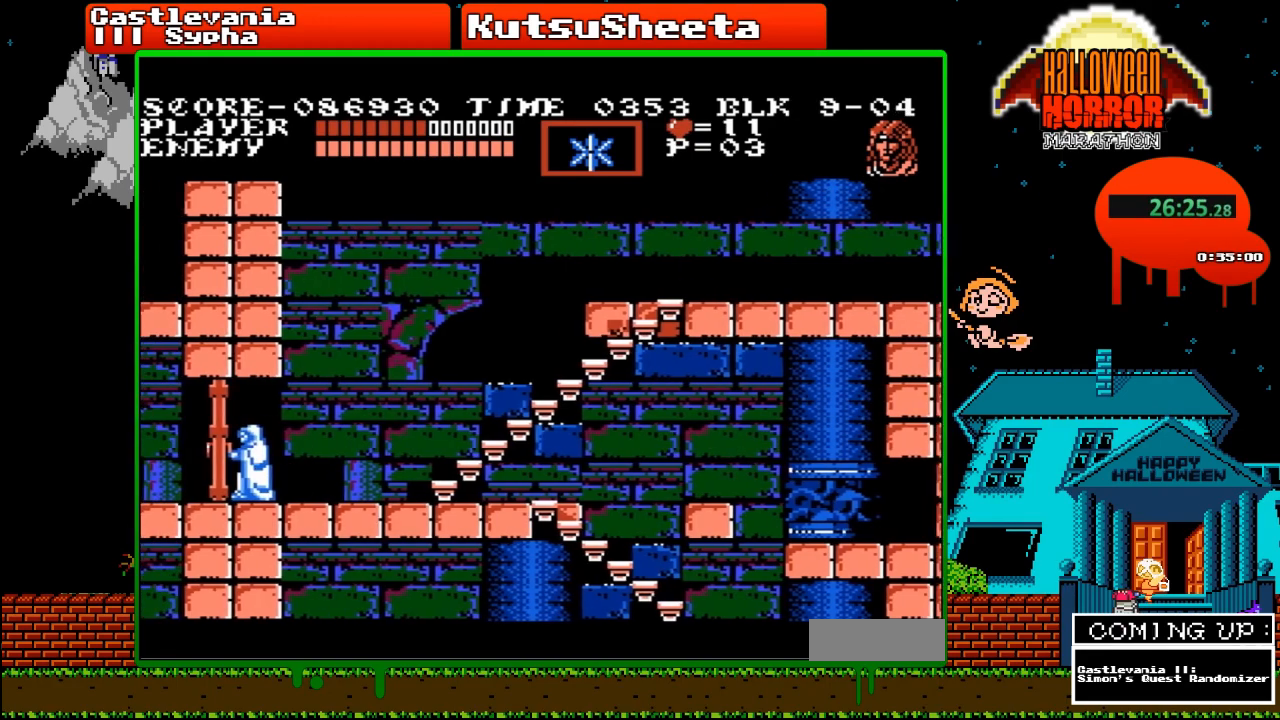
{"buttons": [], "events": [[33, "DPAD_LEFT", "up"]]}
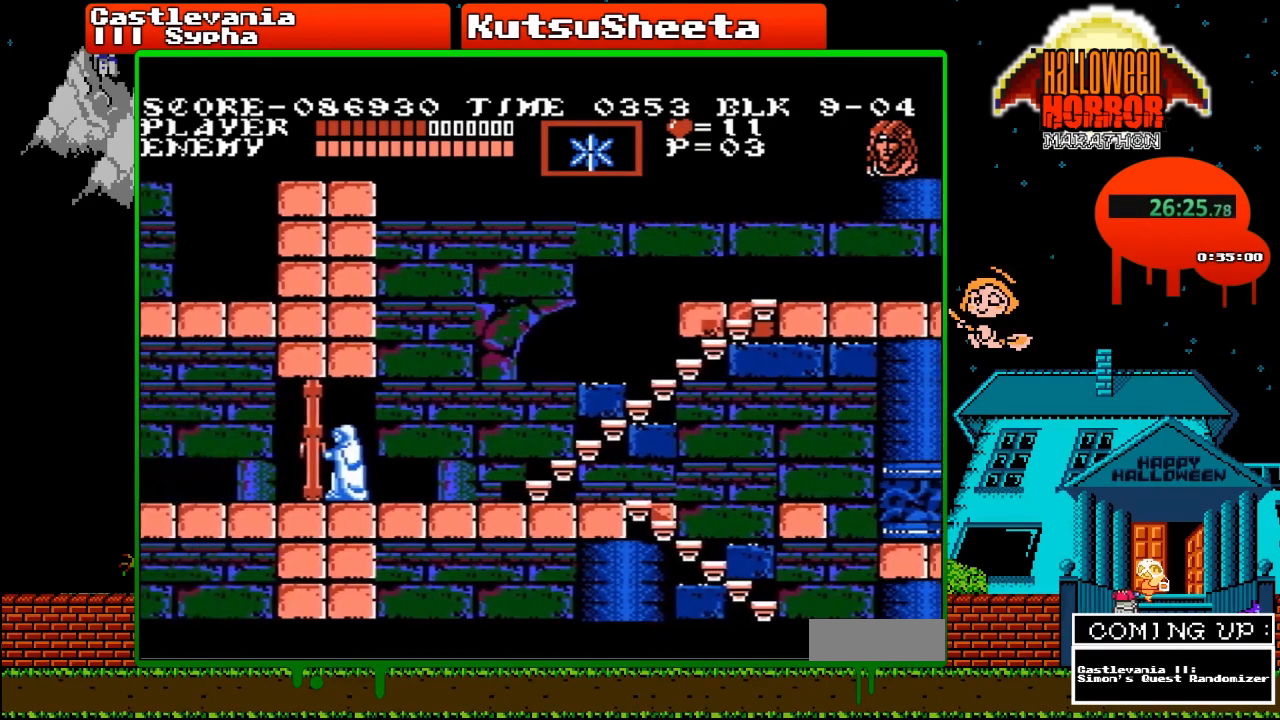
{"buttons": [], "events": []}
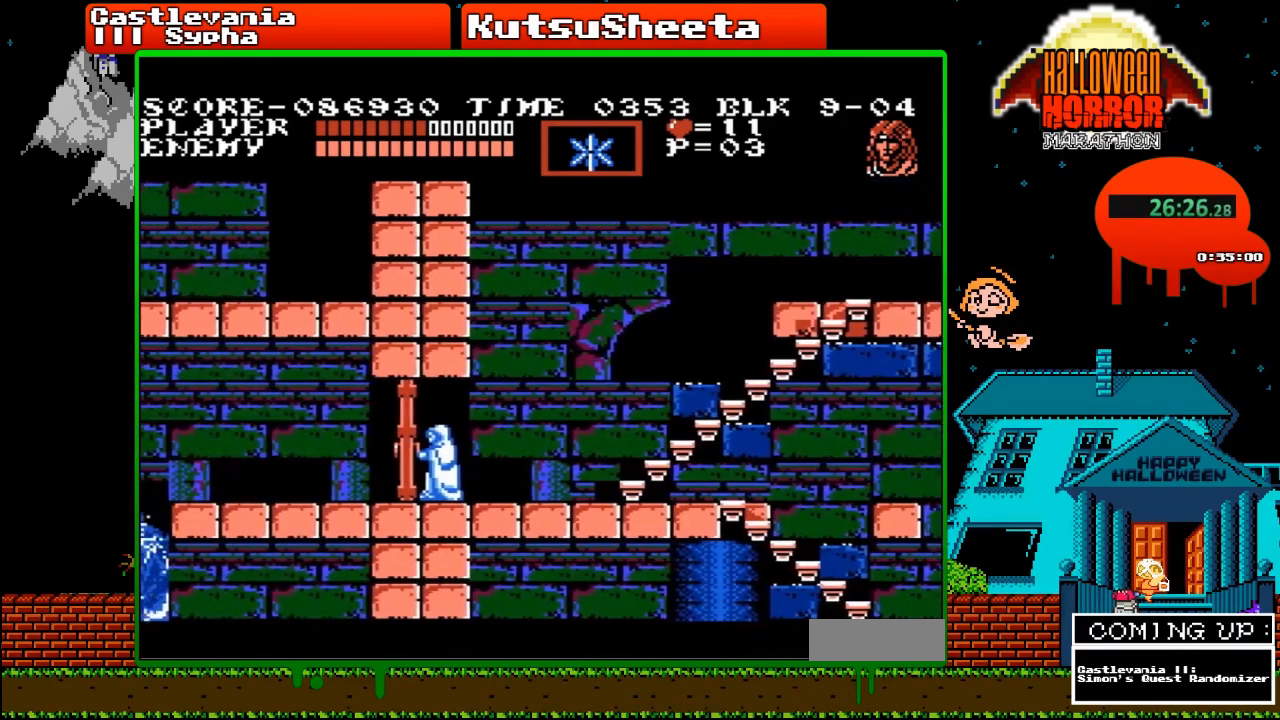
{"buttons": [], "events": []}
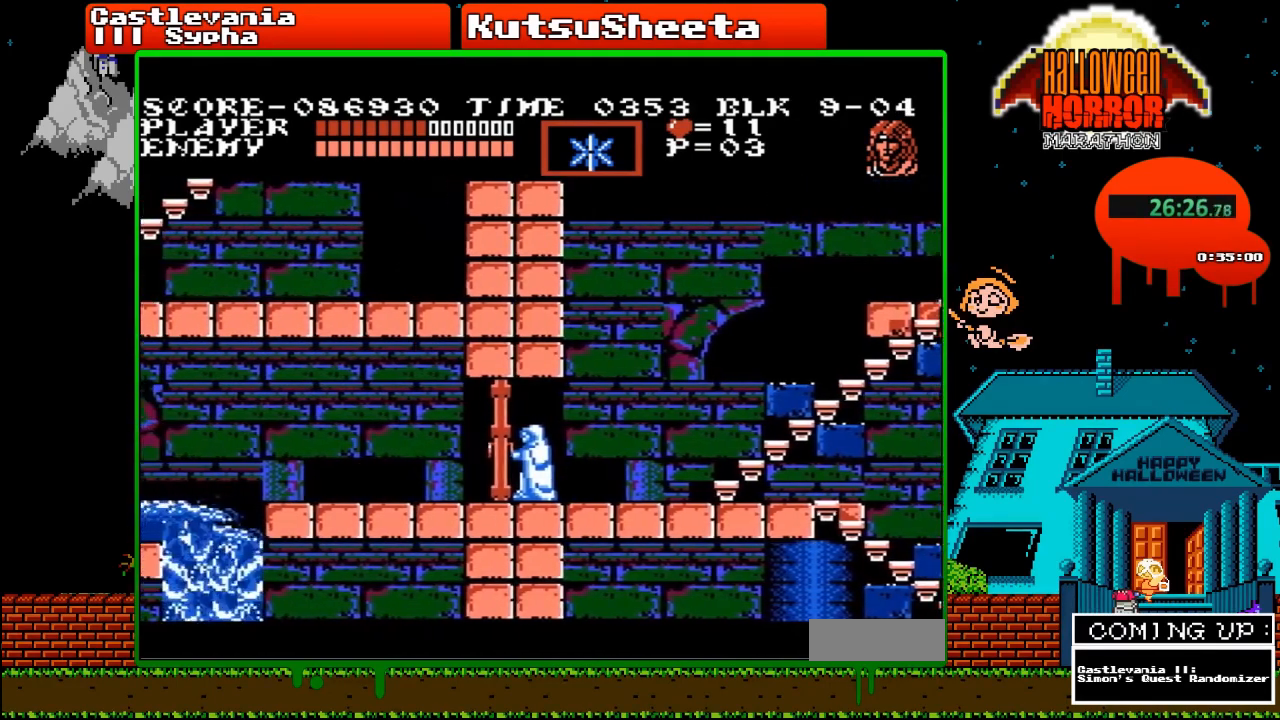
{"buttons": [], "events": []}
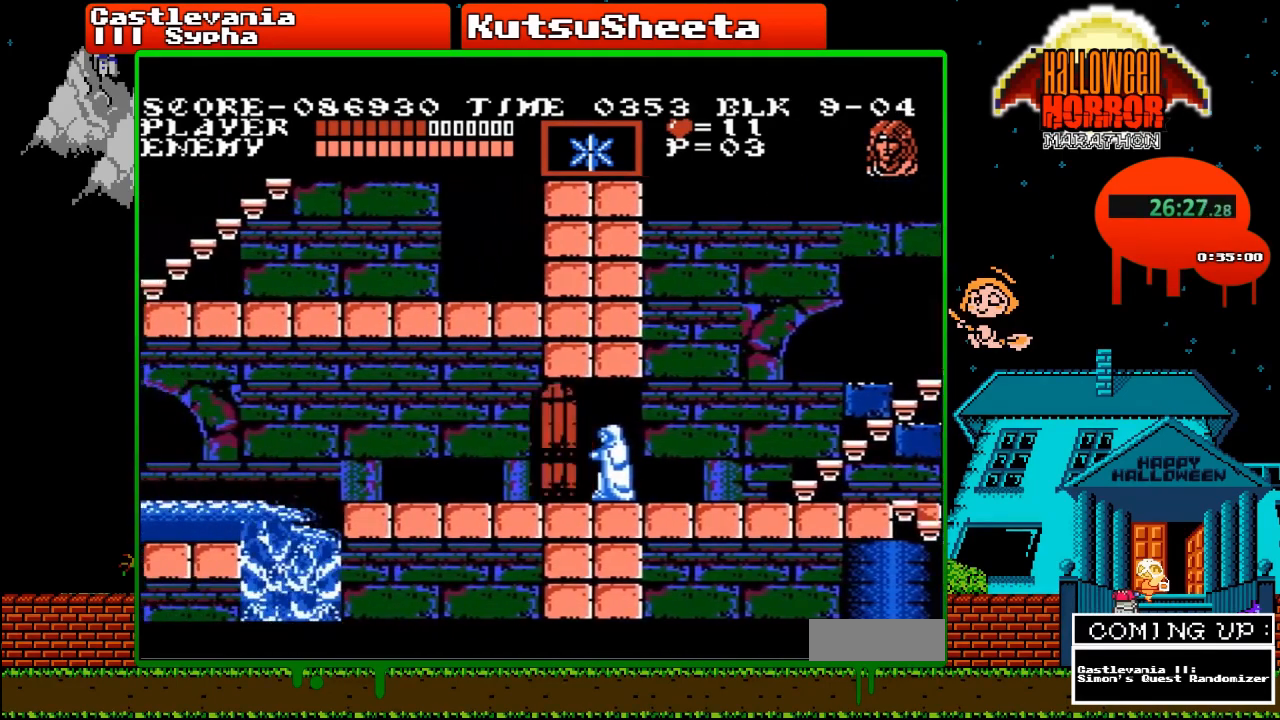
{"buttons": [], "events": []}
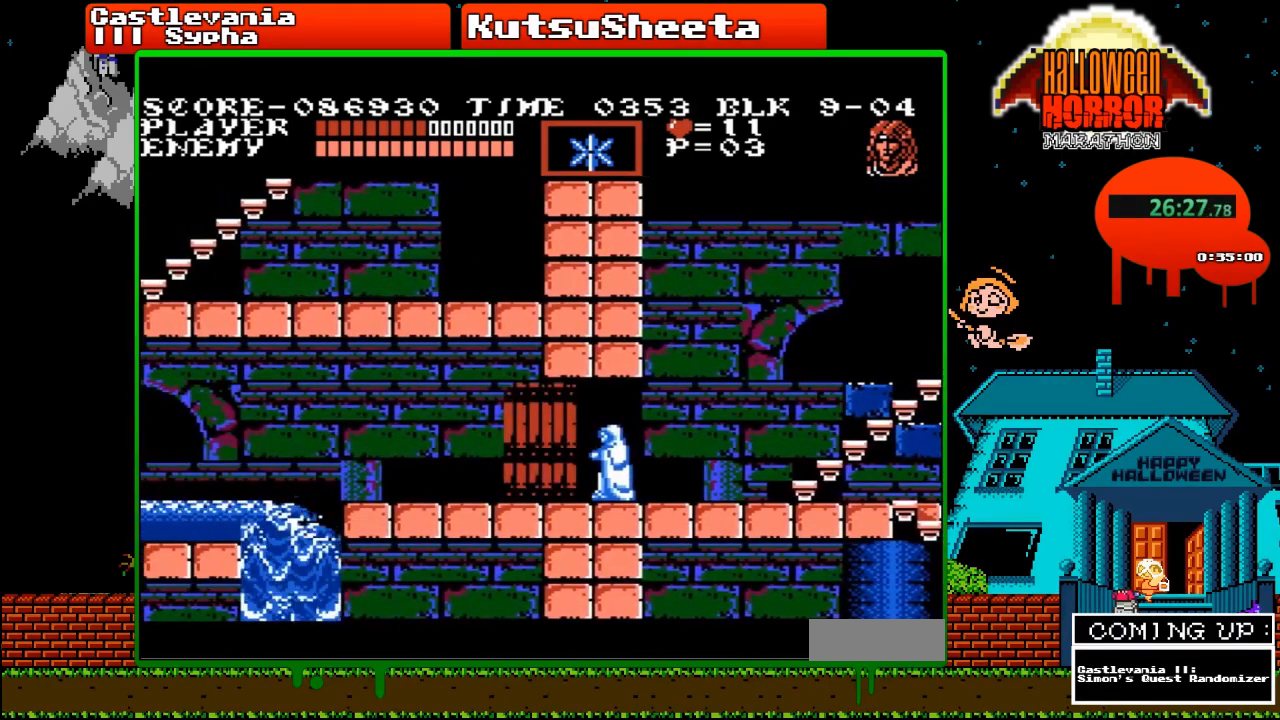
{"buttons": [], "events": []}
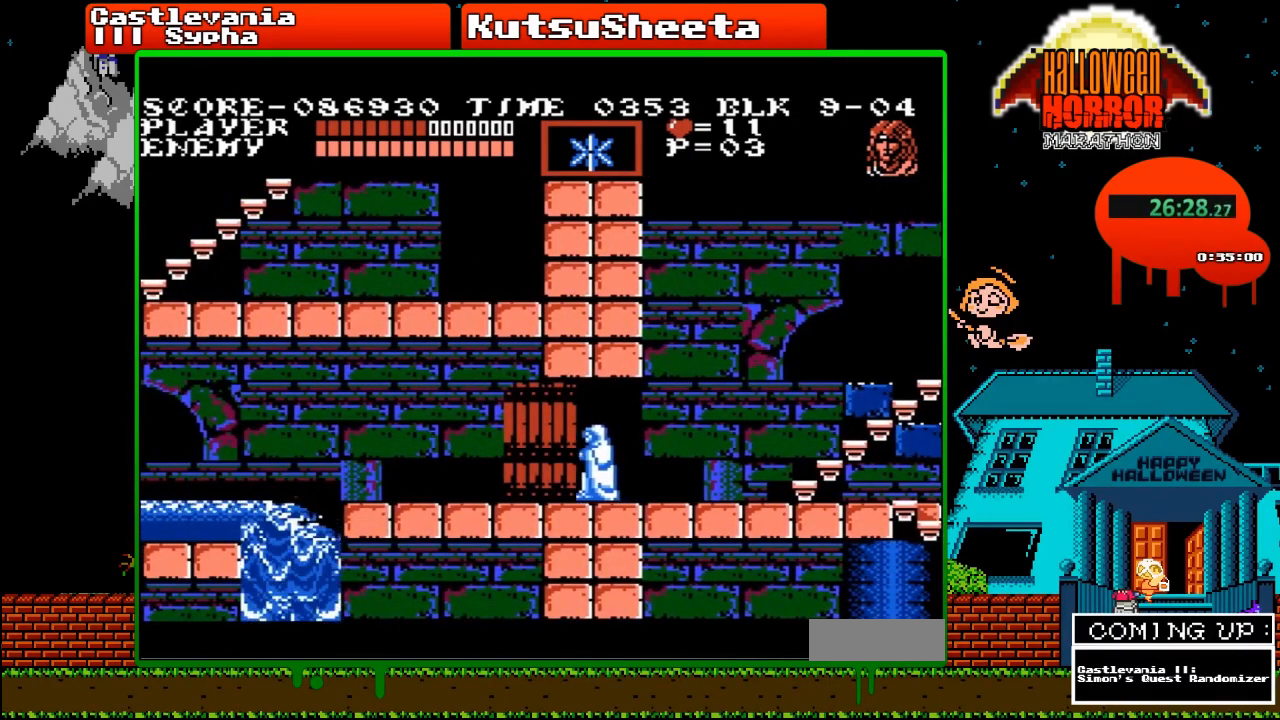
{"buttons": [], "events": []}
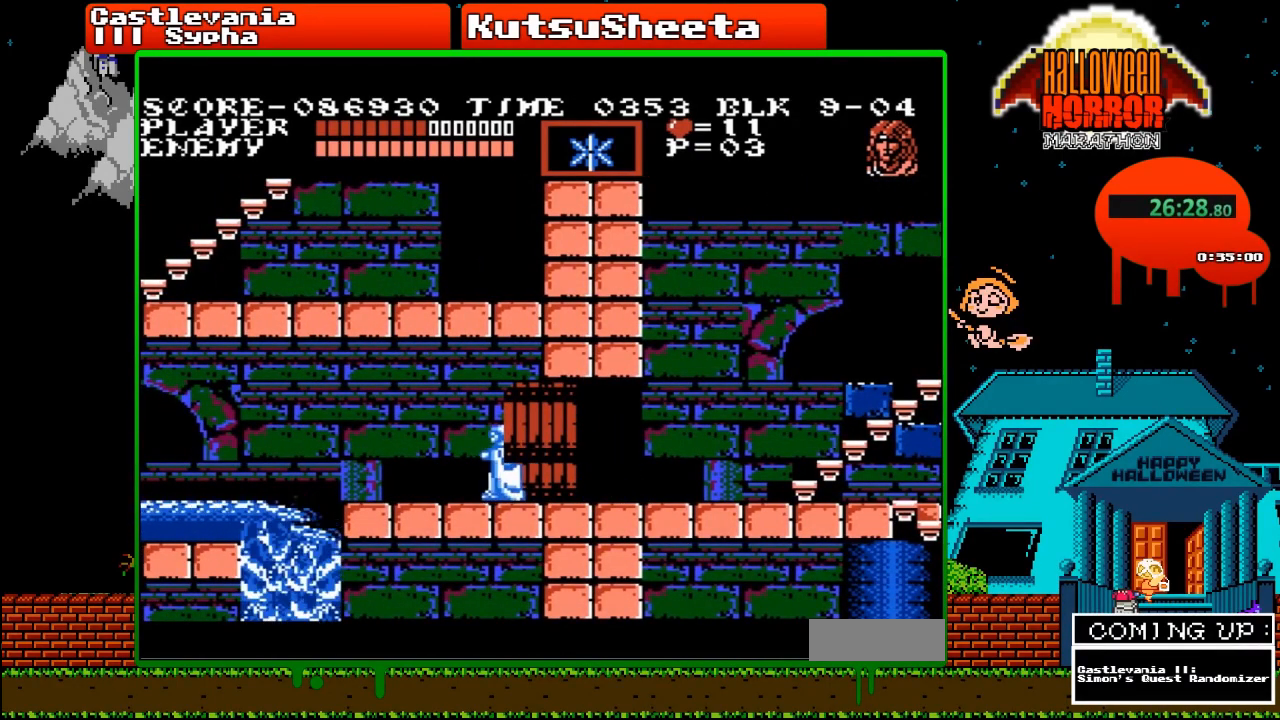
{"buttons": [], "events": []}
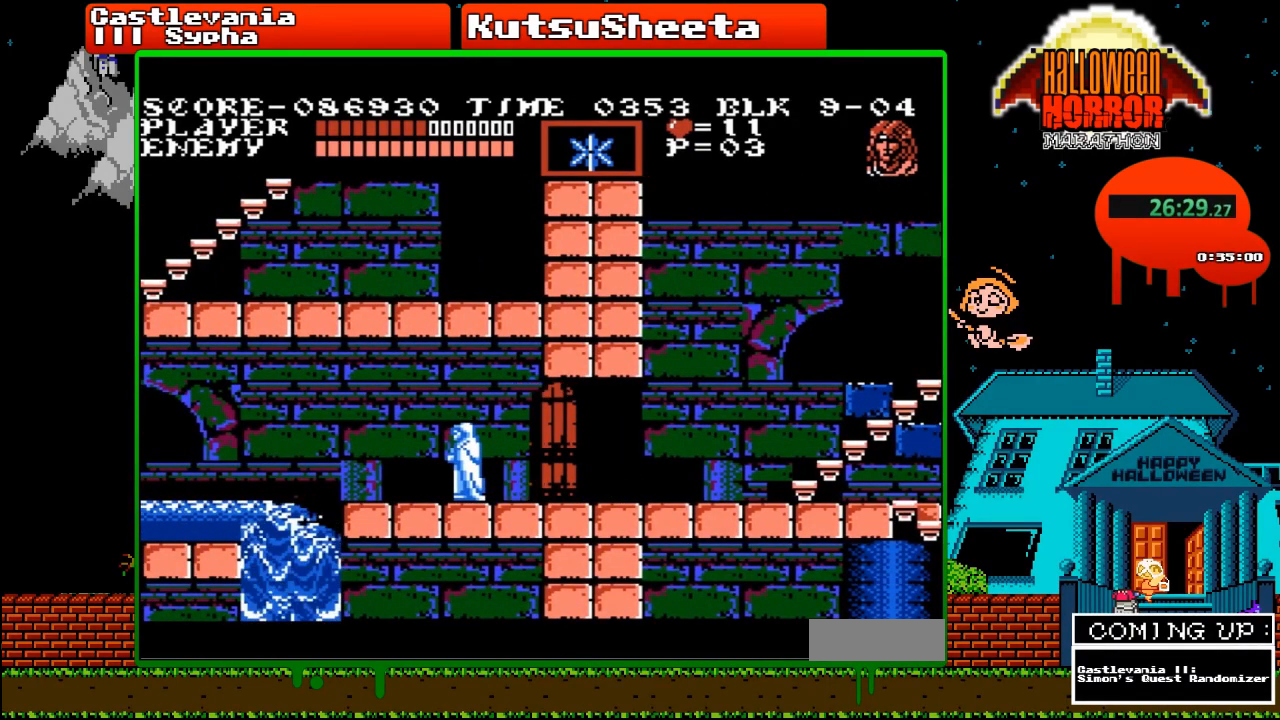
{"buttons": [], "events": []}
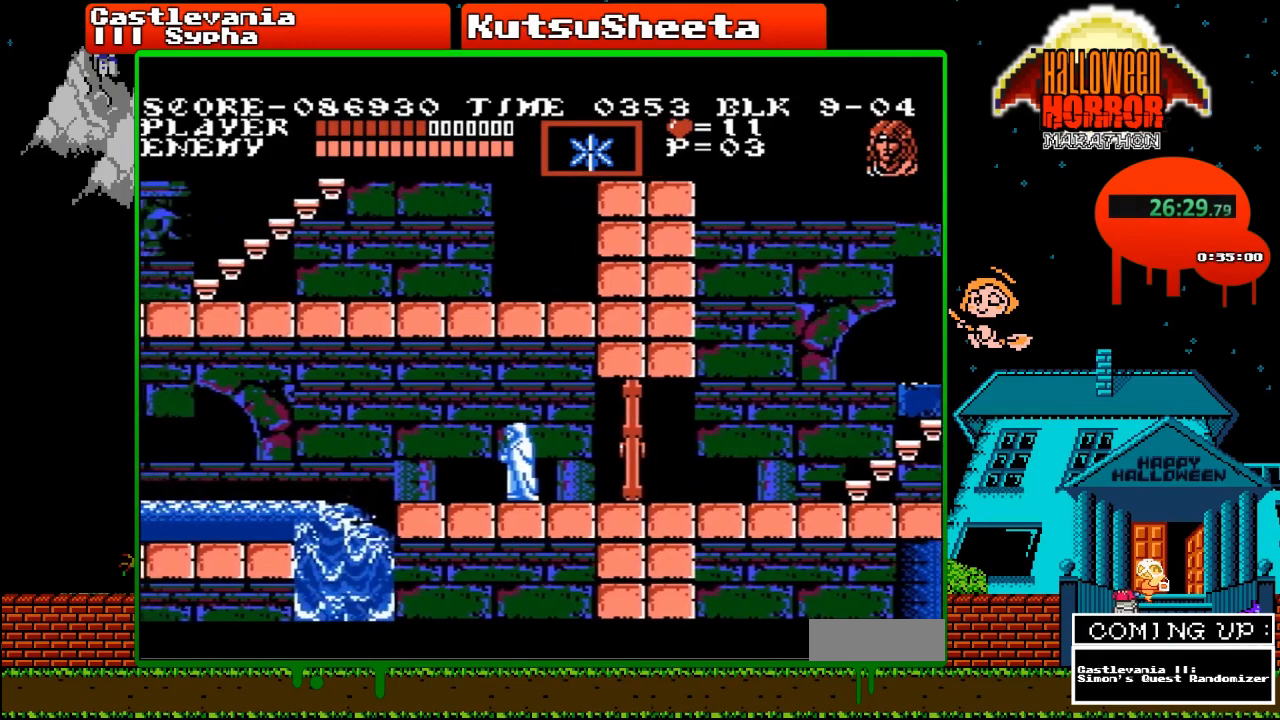
{"buttons": ["DPAD_LEFT"], "events": [[17, "DPAD_LEFT", "down"]]}
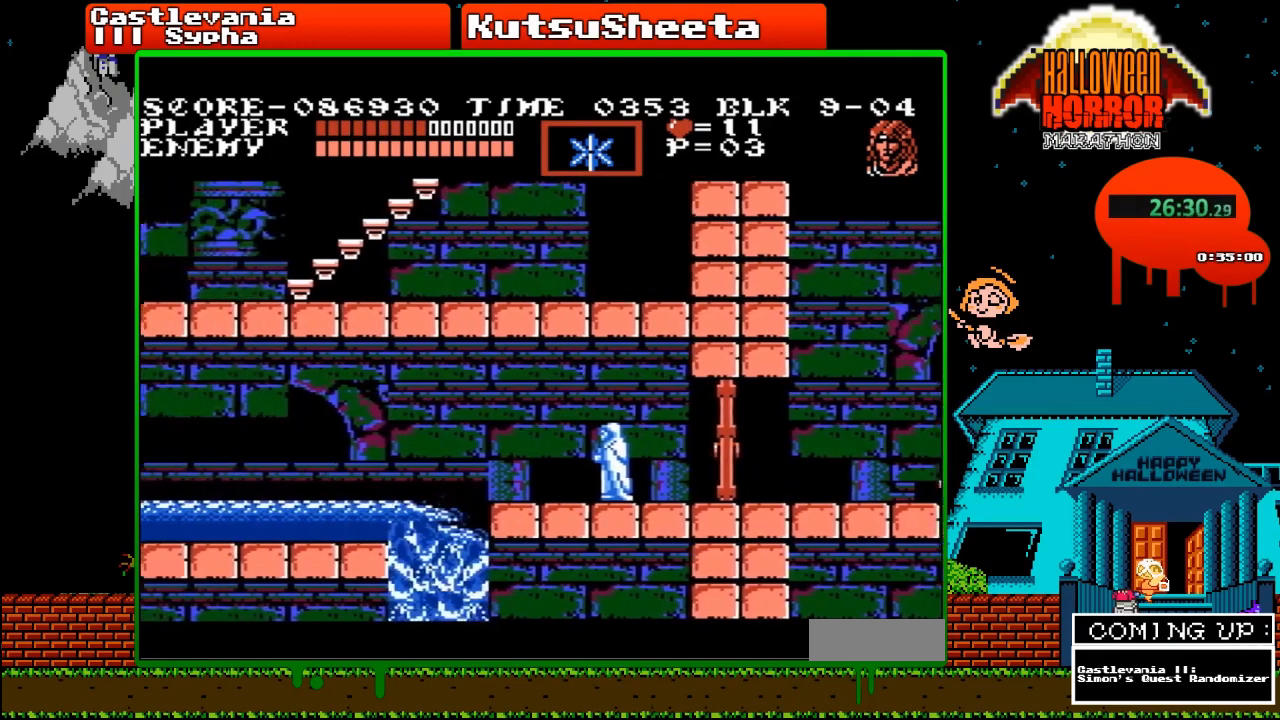
{"buttons": ["DPAD_LEFT"], "events": []}
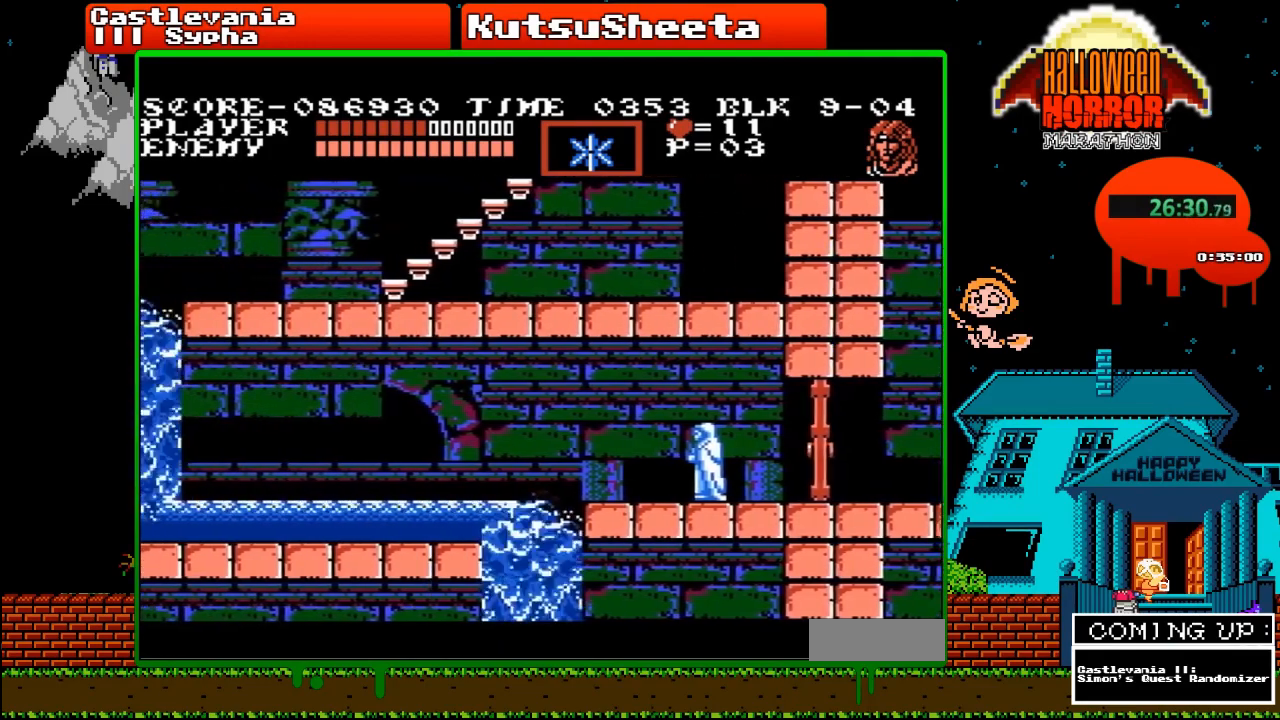
{"buttons": ["DPAD_LEFT"], "events": []}
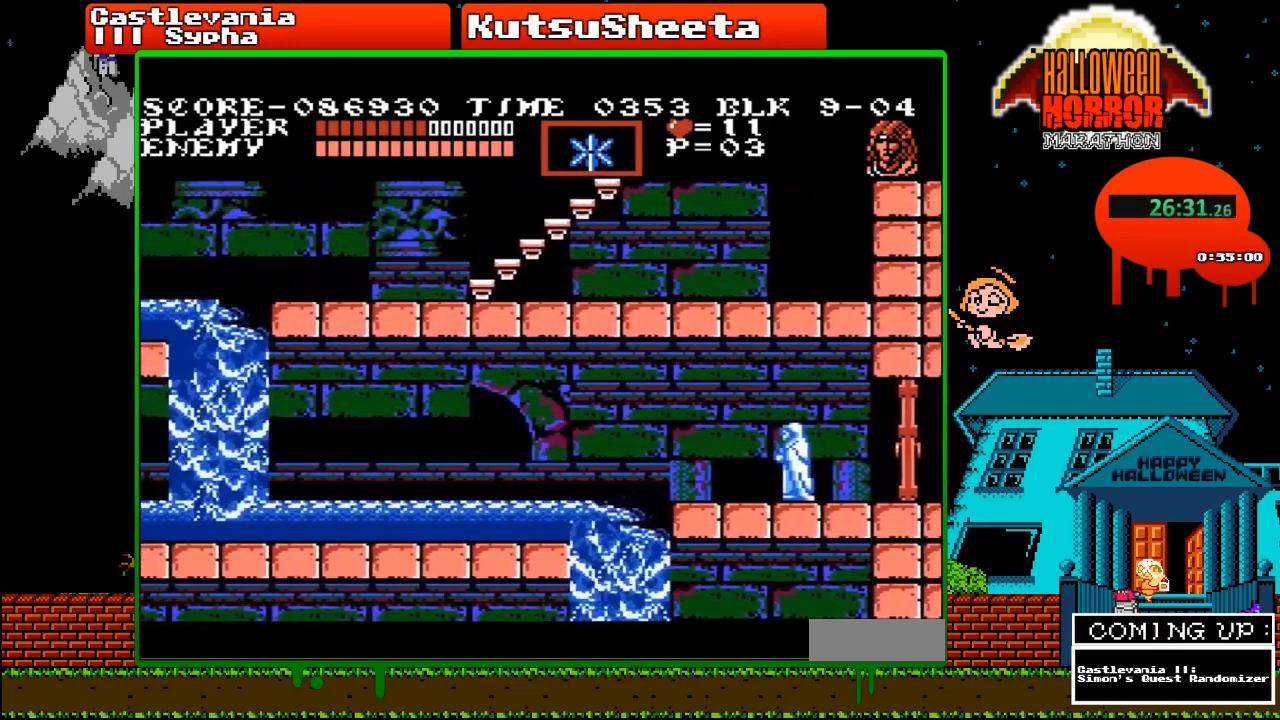
{"buttons": ["DPAD_LEFT"], "events": []}
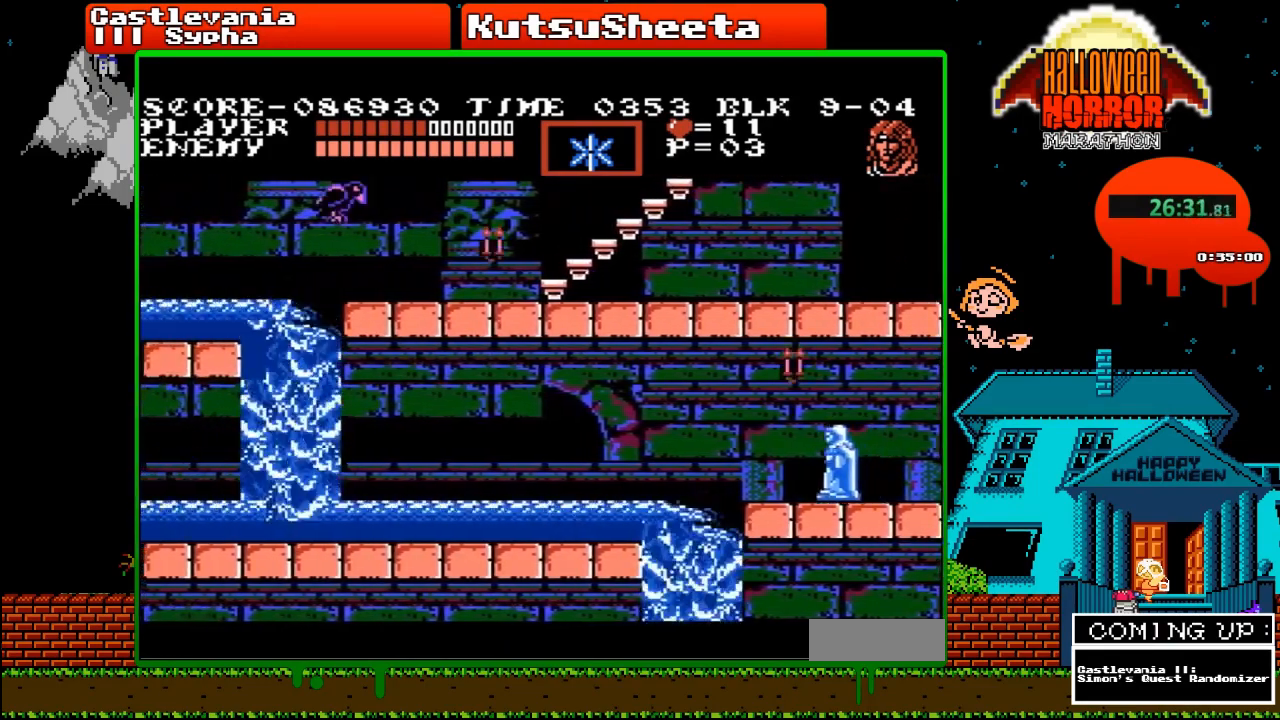
{"buttons": ["DPAD_LEFT"], "events": []}
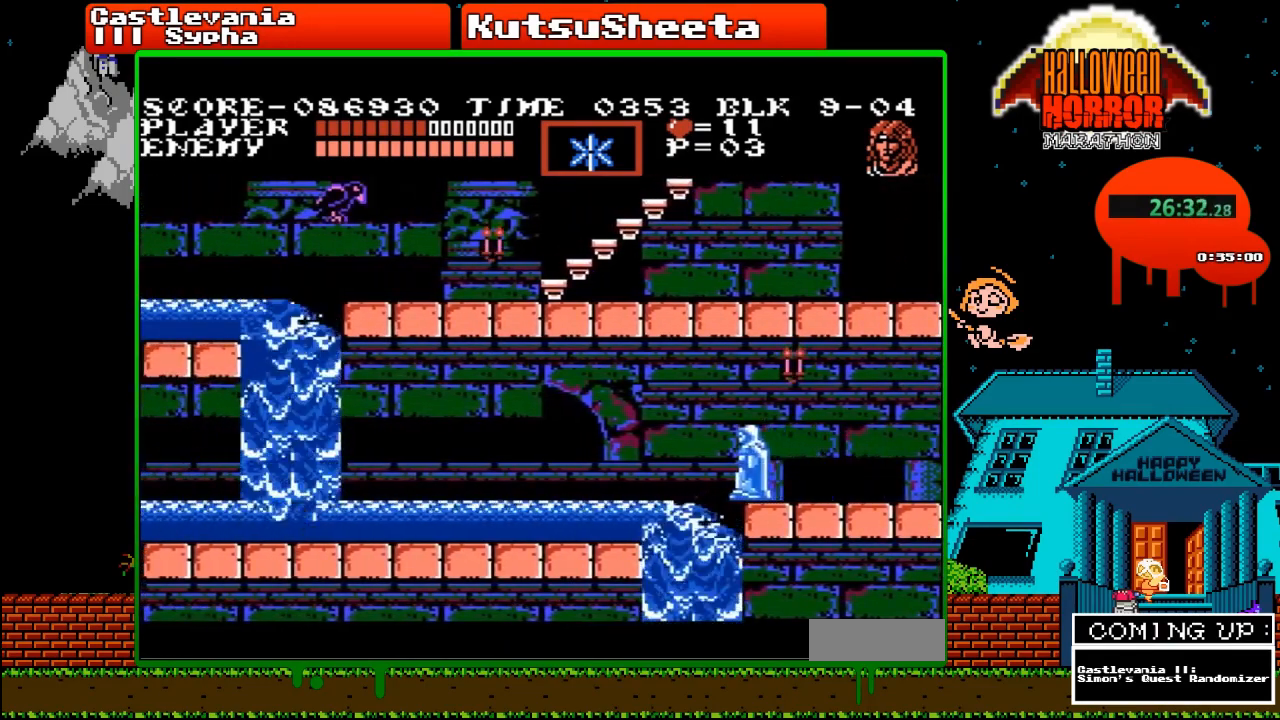
{"buttons": ["DPAD_LEFT"], "events": [[33, "A", "down"], [150, "A", "up"]]}
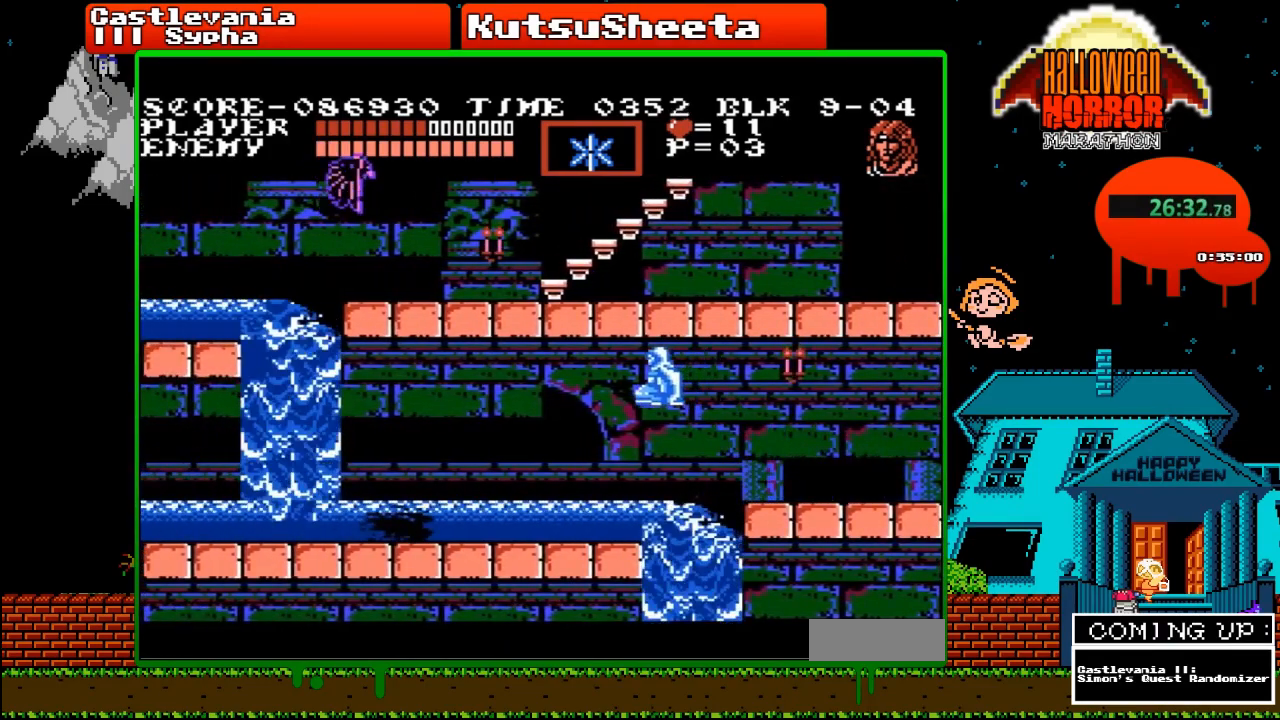
{"buttons": ["B", "DPAD_LEFT"], "events": [[400, "B", "down"]]}
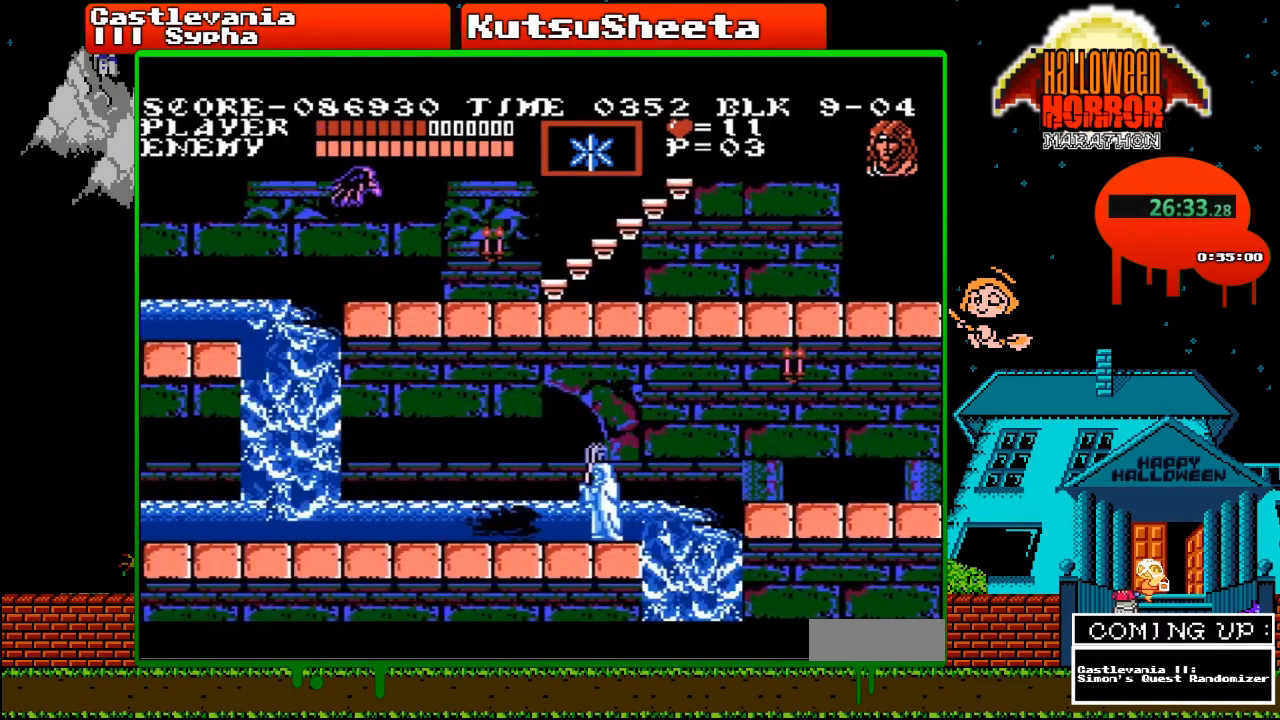
{"buttons": ["DPAD_LEFT"], "events": [[50, "B", "up"], [283, "A", "down"], [400, "A", "up"]]}
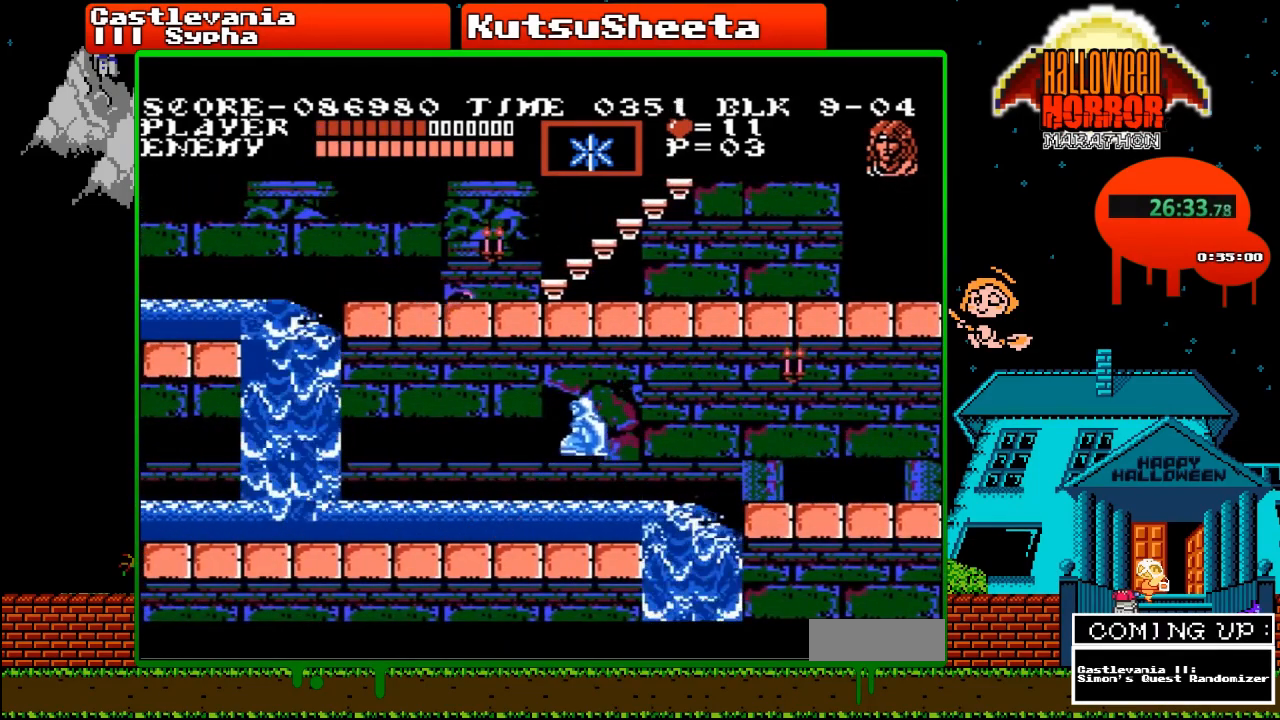
{"buttons": ["DPAD_LEFT"], "events": []}
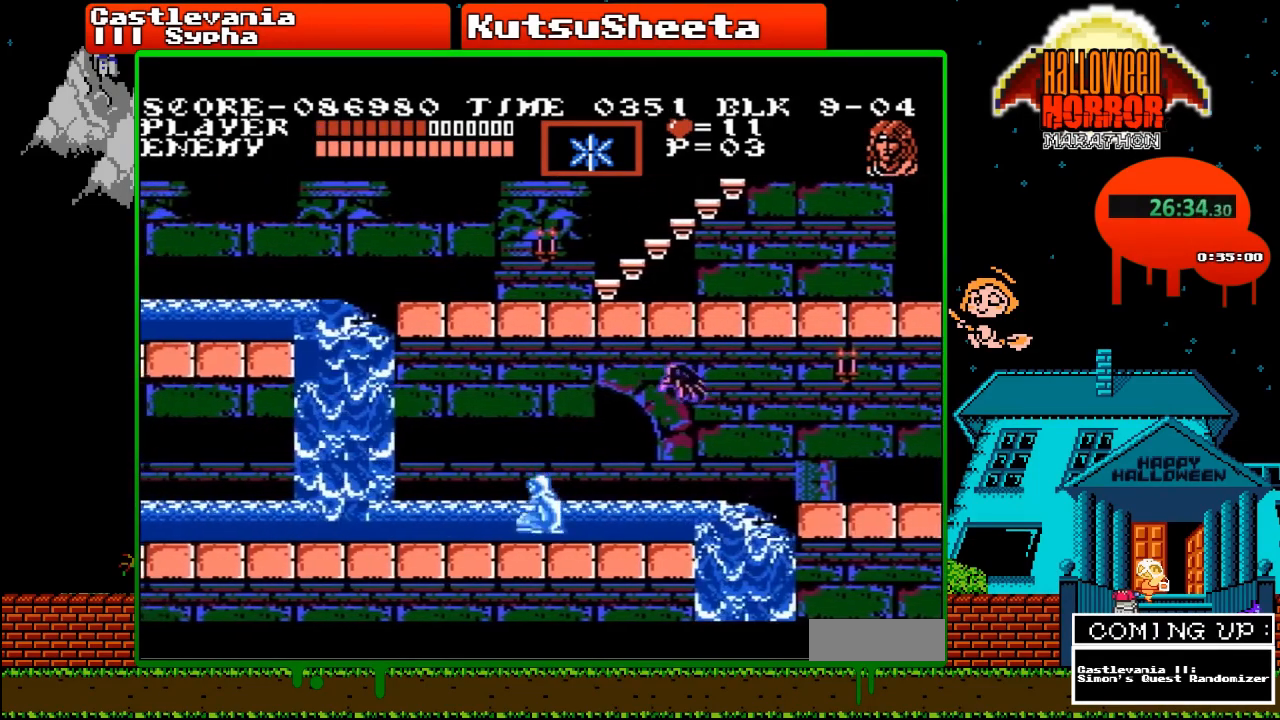
{"buttons": ["DPAD_LEFT"], "events": []}
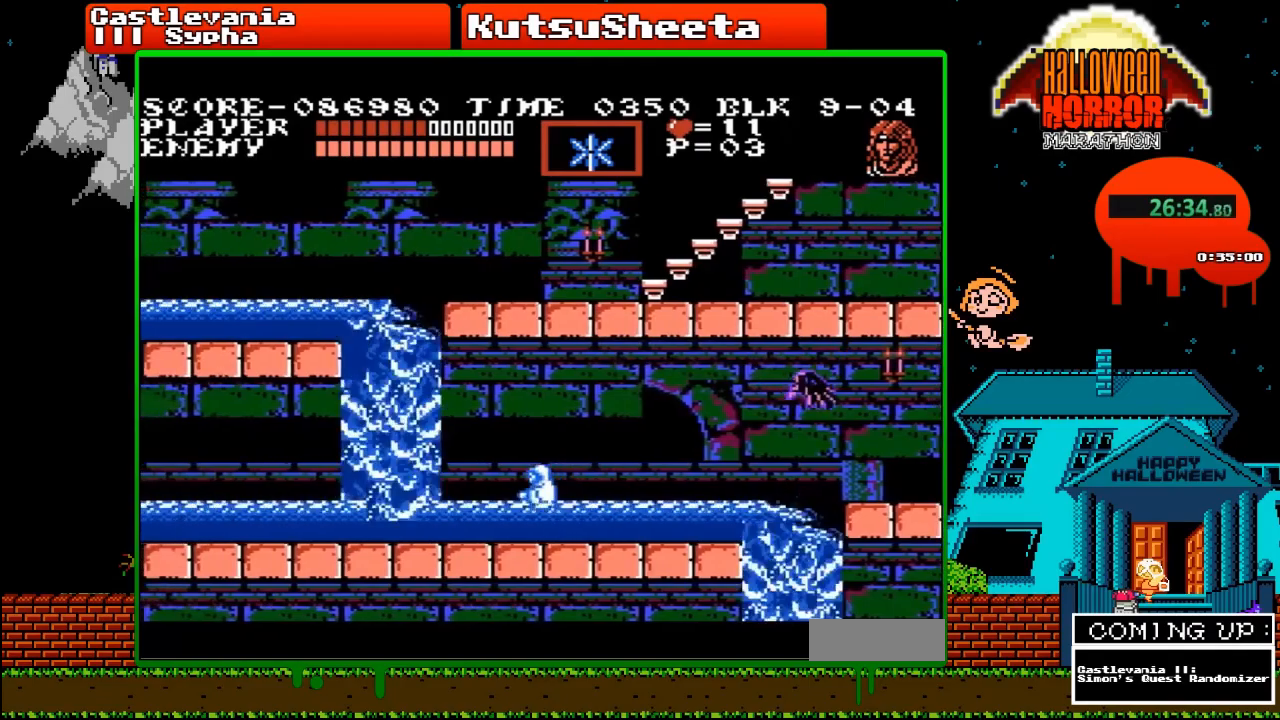
{"buttons": ["DPAD_LEFT"], "events": []}
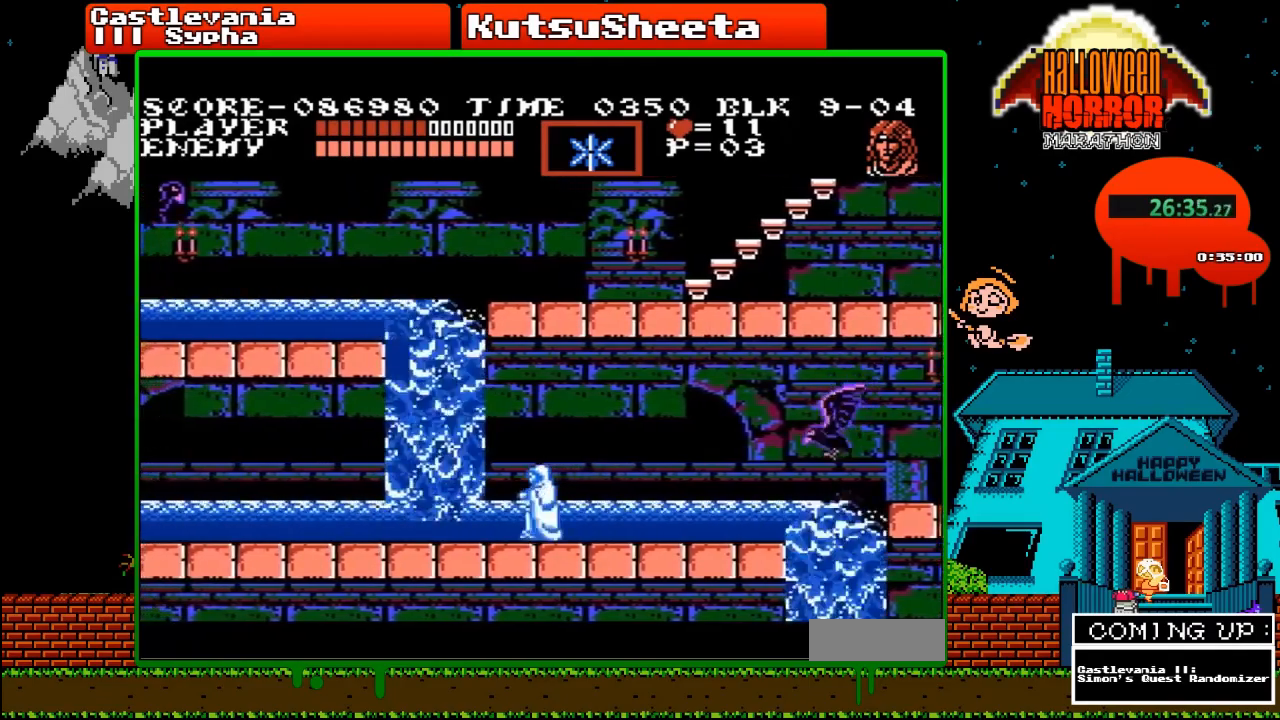
{"buttons": ["B"], "events": [[50, "DPAD_LEFT", "up"], [150, "DPAD_RIGHT", "down"], [267, "DPAD_RIGHT", "up"], [300, "B", "down"]]}
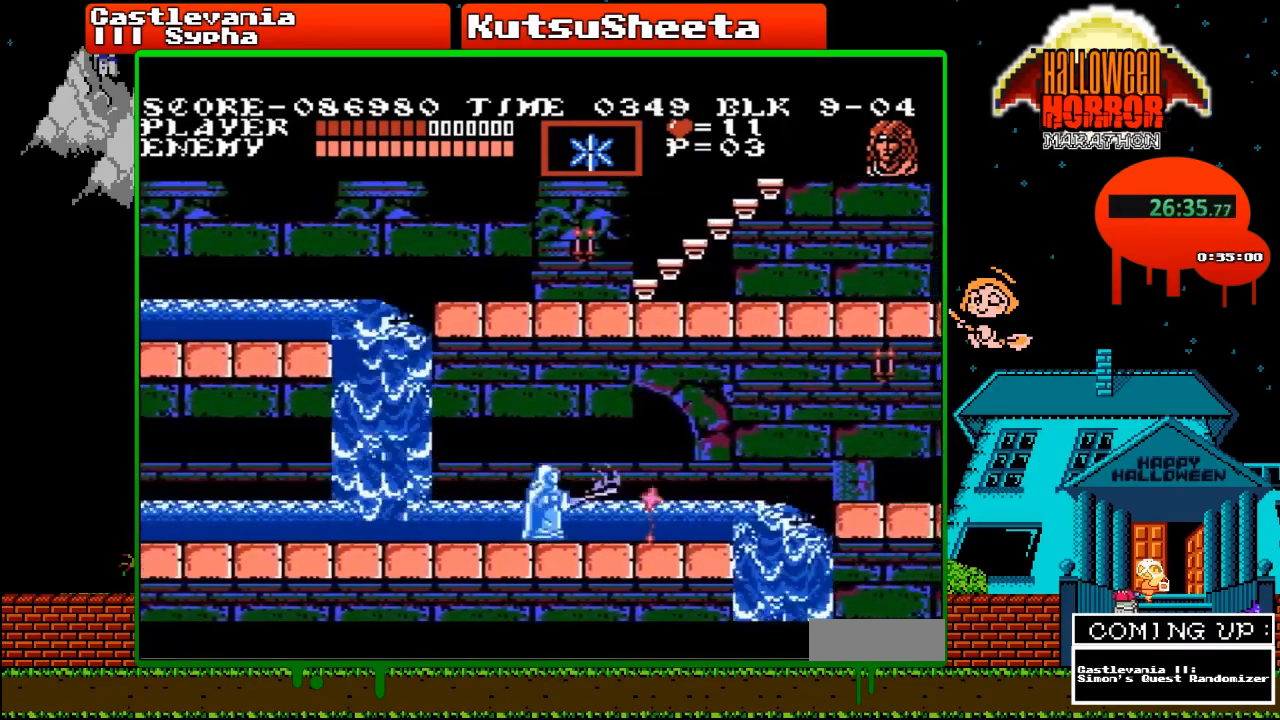
{"buttons": ["DPAD_LEFT"], "events": [[50, "DPAD_LEFT", "down"], [67, "B", "up"], [283, "A", "down"], [467, "A", "up"]]}
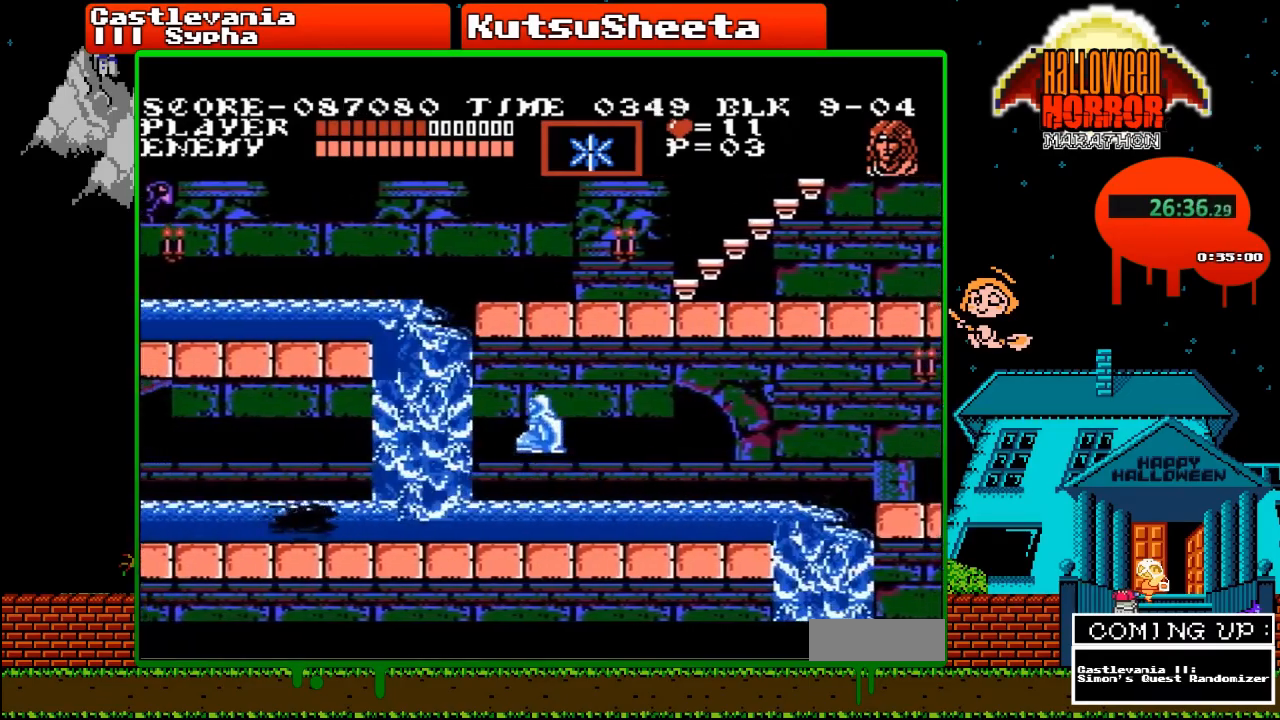
{"buttons": ["B"], "events": [[50, "DPAD_LEFT", "up"], [183, "B", "down"]]}
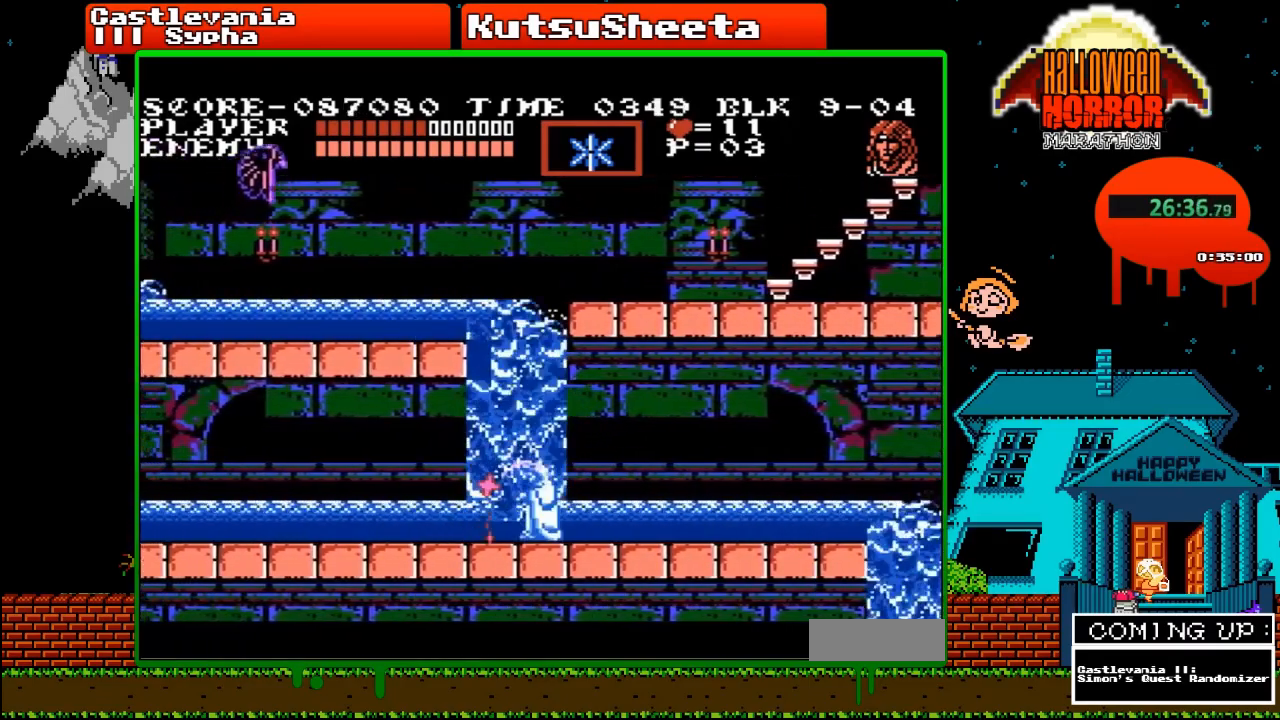
{"buttons": ["DPAD_LEFT"], "events": [[100, "DPAD_LEFT", "down"], [117, "B", "up"], [317, "A", "down"], [500, "A", "up"]]}
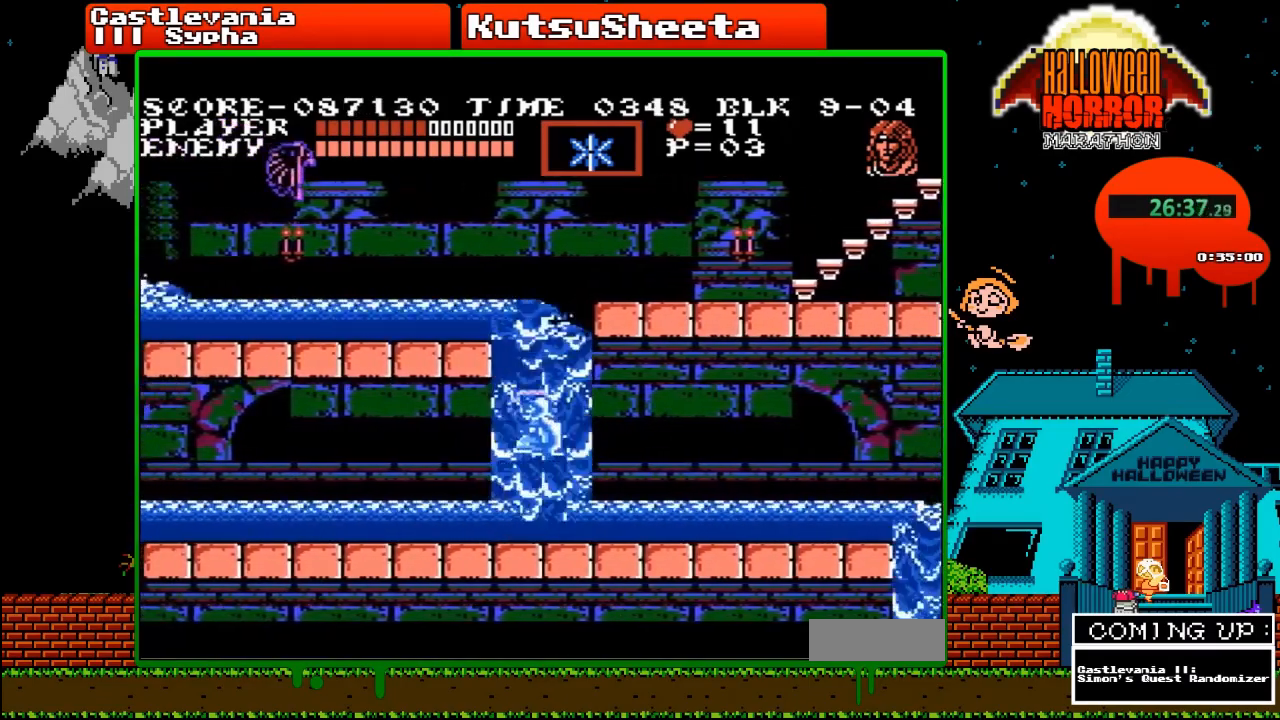
{"buttons": ["DPAD_LEFT"], "events": []}
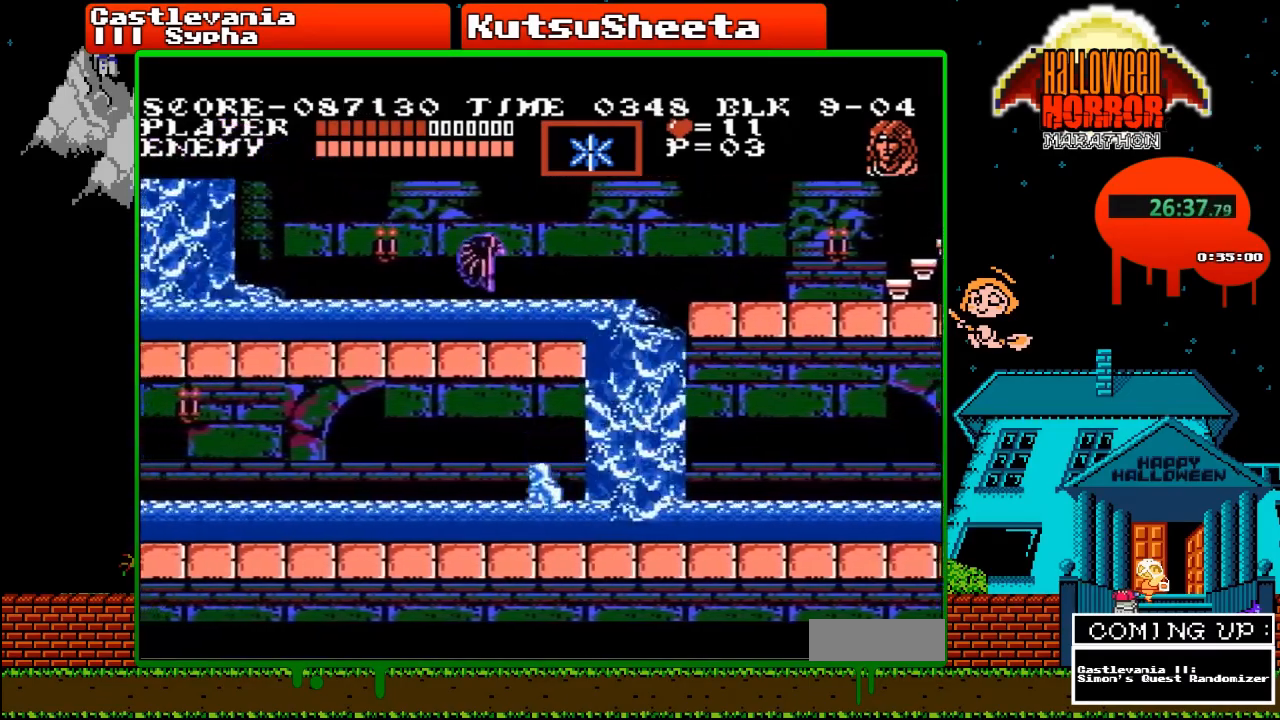
{"buttons": ["DPAD_LEFT"], "events": [[83, "A", "down"], [200, "A", "up"]]}
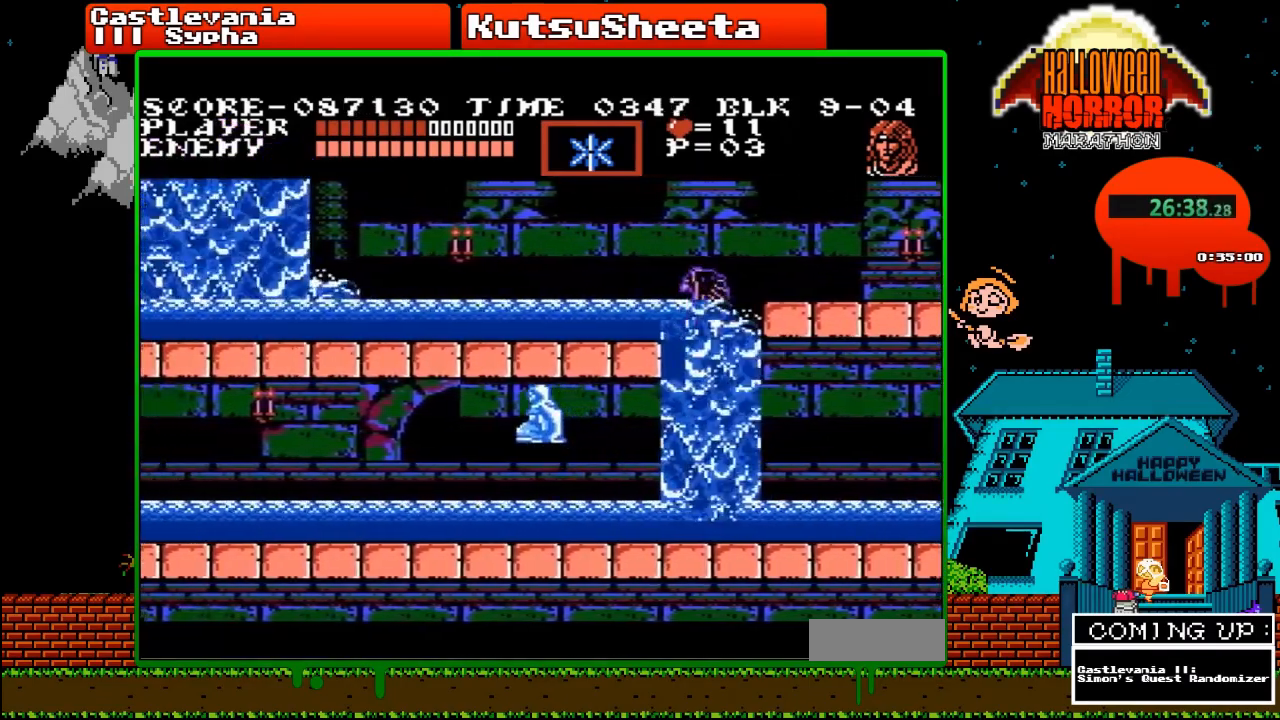
{"buttons": ["DPAD_LEFT"], "events": []}
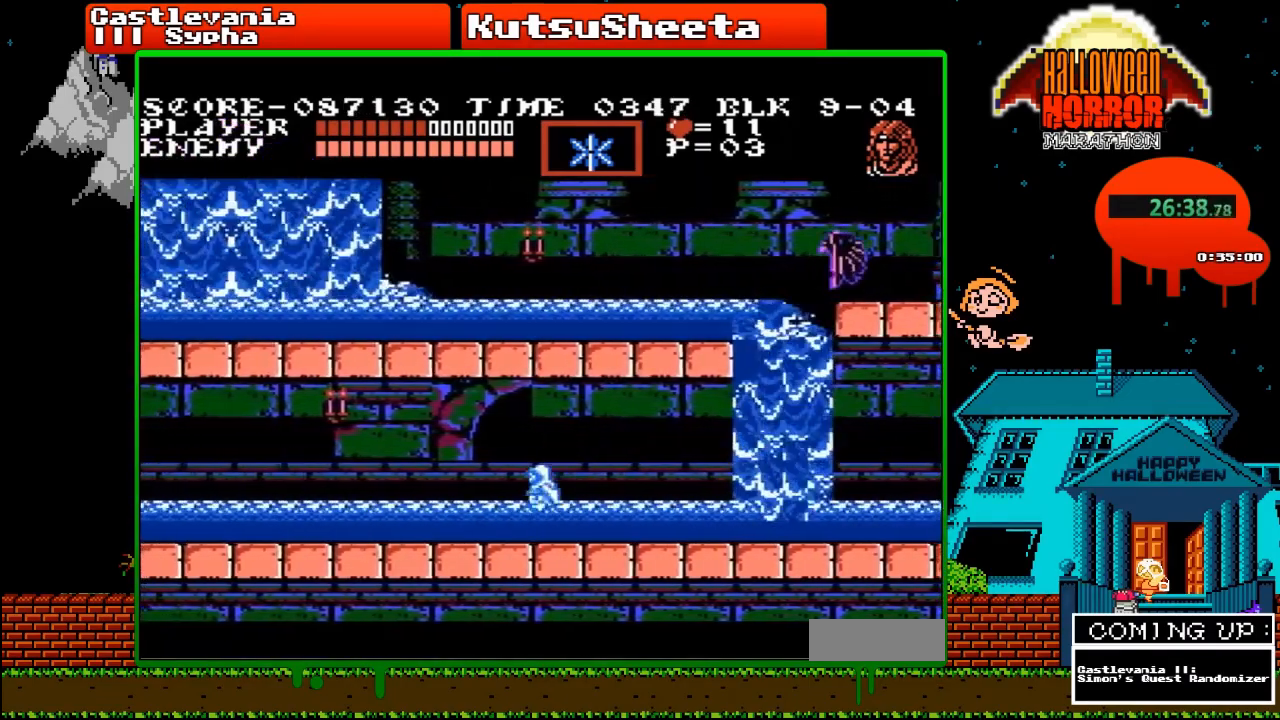
{"buttons": [], "events": [[150, "DPAD_LEFT", "up"]]}